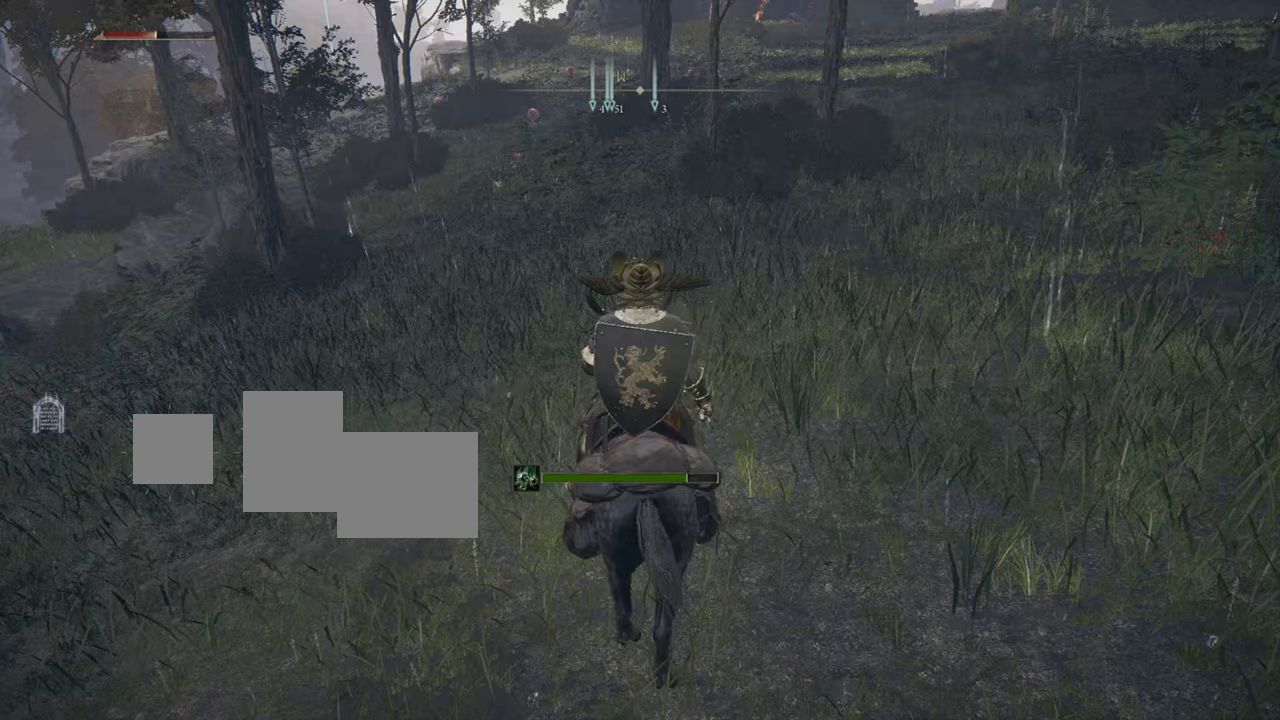
Gameplay with a controller (PlayStation layout); each line is a JSON object with the inputs held at the frame after it. "events" lists button and stick changes between this image and that frame as [ms after this image, input, new state], when the widget could be followed in between.
{"buttons": [], "left_stick": "center", "right_stick": "center", "events": []}
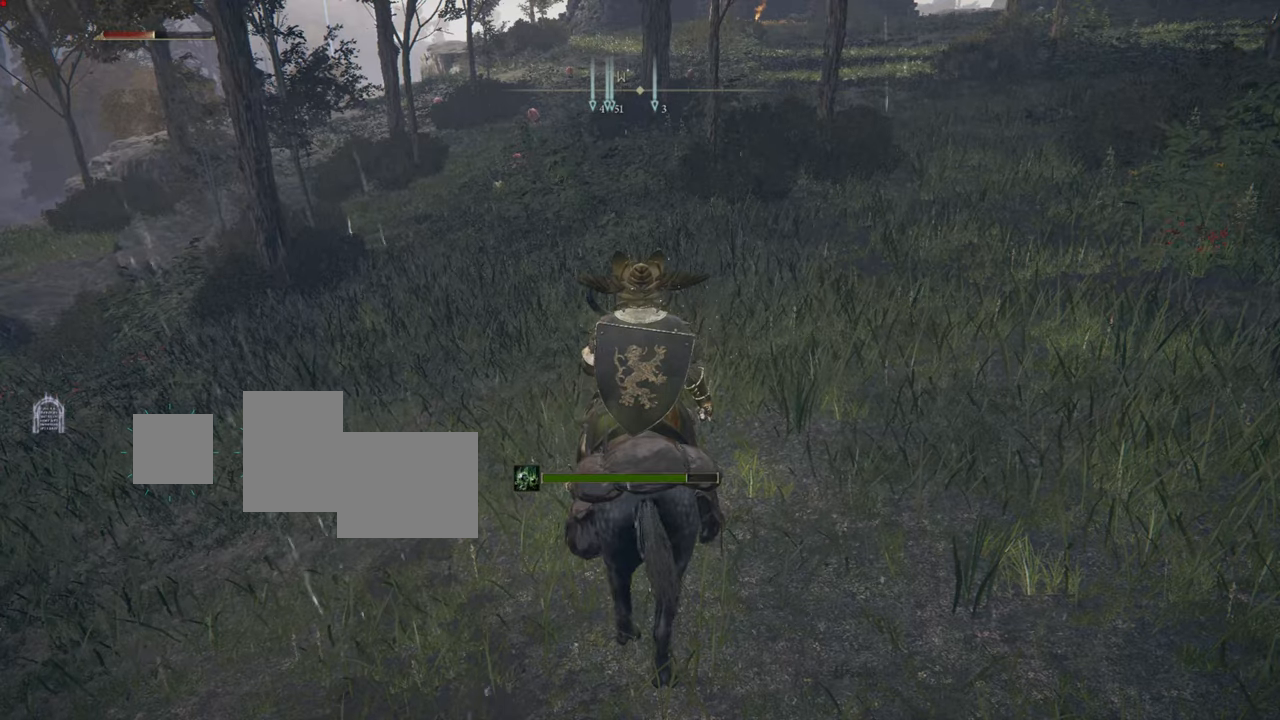
{"buttons": [], "left_stick": "up", "right_stick": "center", "events": [[83, "L3", "down"], [300, "L3", "up"], [300, "left_stick", "up-left"], [367, "left_stick", "up"]]}
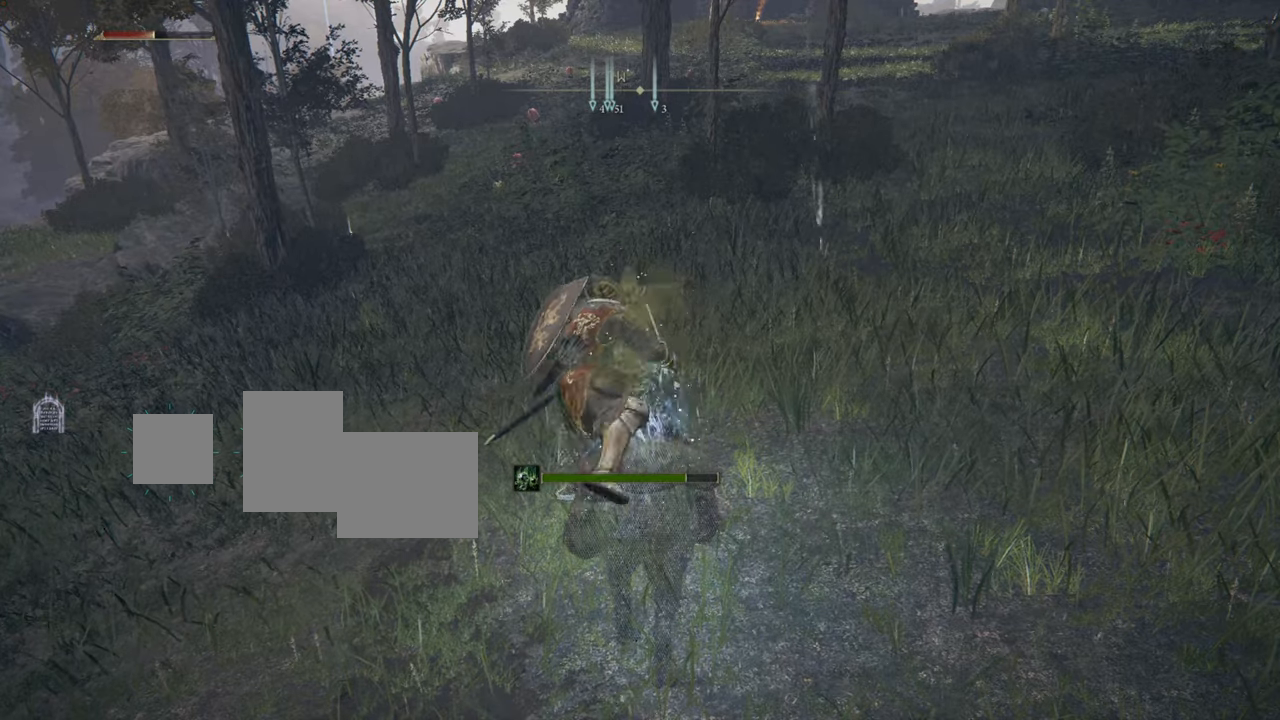
{"buttons": [], "left_stick": "up", "right_stick": "center", "events": []}
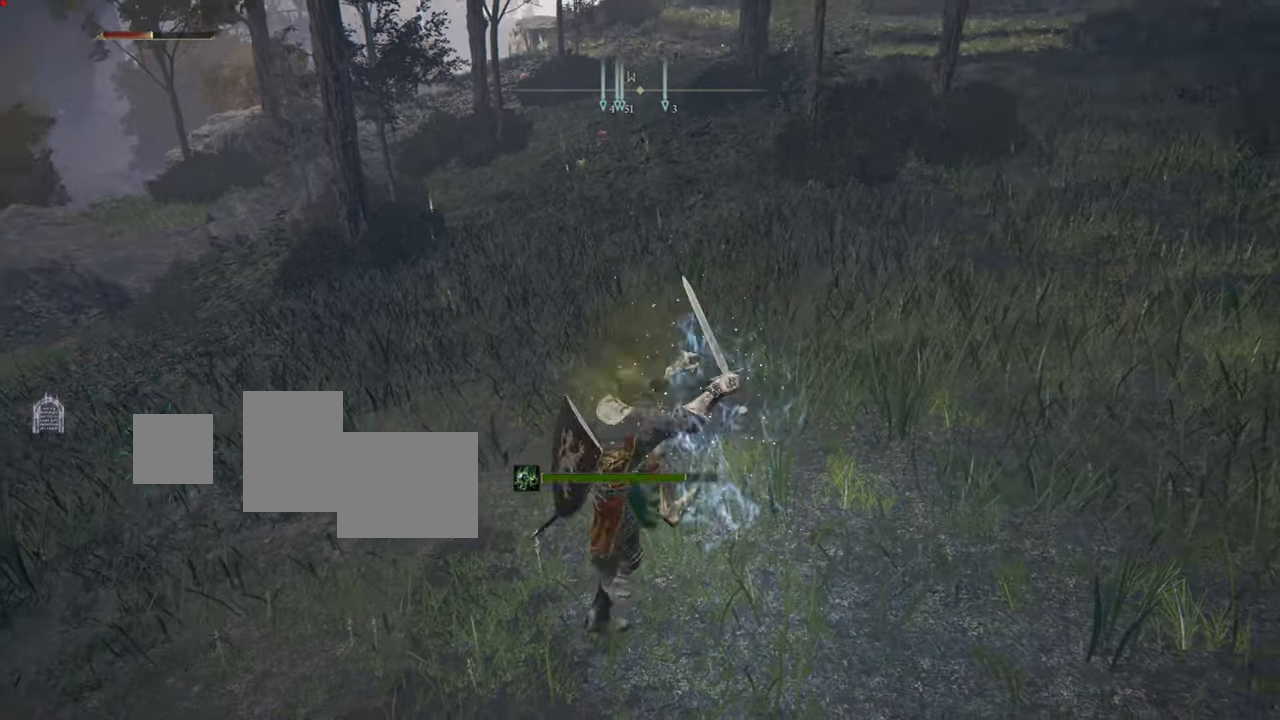
{"buttons": [], "left_stick": "up", "right_stick": "center", "events": []}
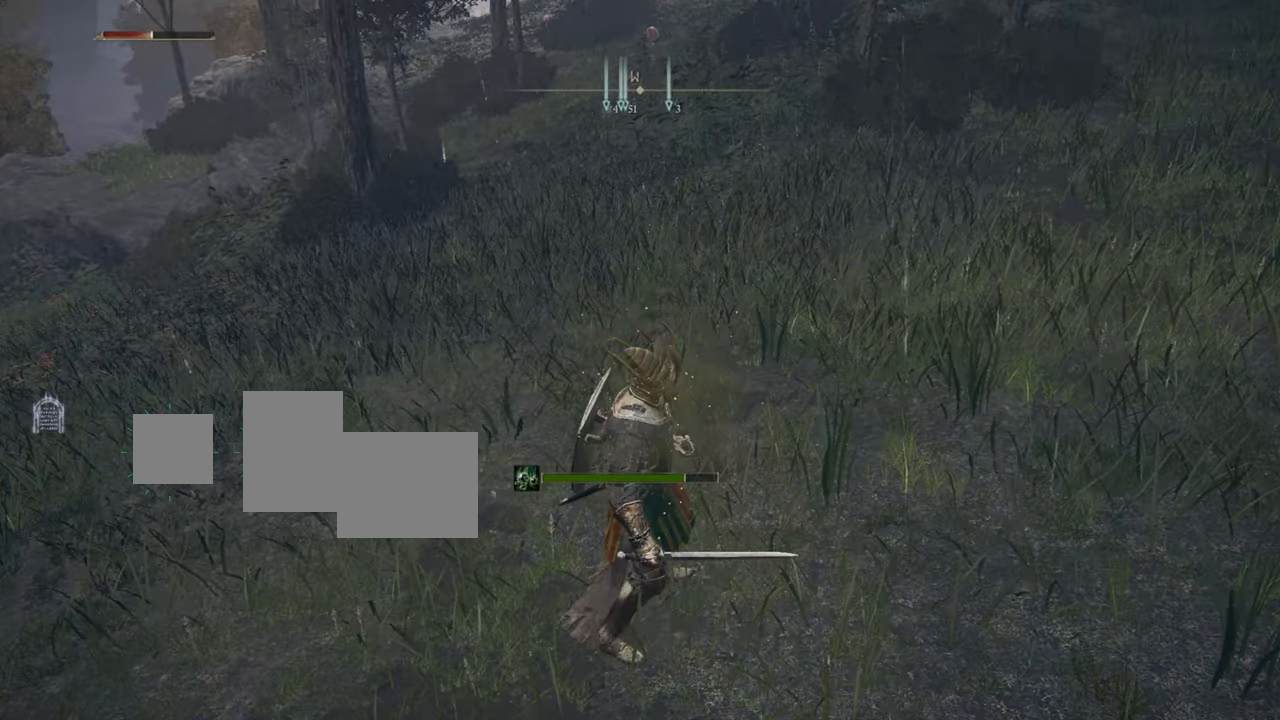
{"buttons": [], "left_stick": "up", "right_stick": "center", "events": [[150, "right_stick", "up"], [317, "right_stick", "center"]]}
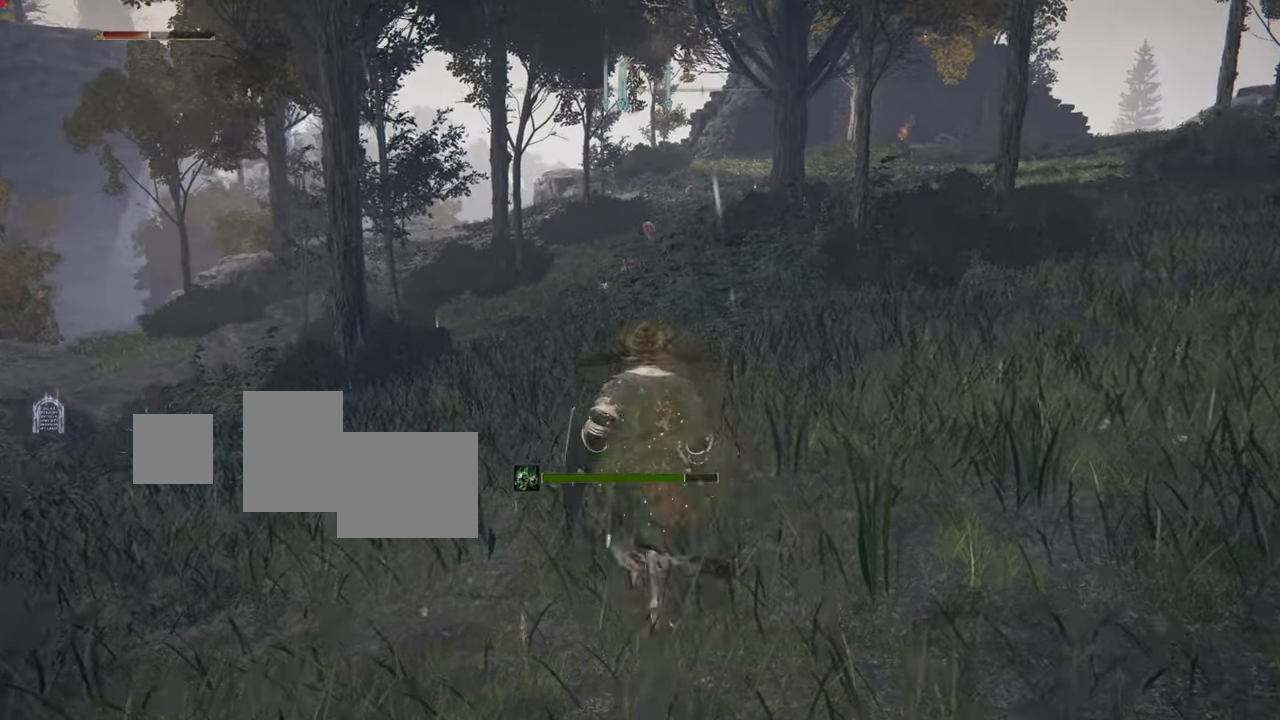
{"buttons": ["CIRCLE"], "left_stick": "up", "right_stick": "center", "events": [[50, "CIRCLE", "down"]]}
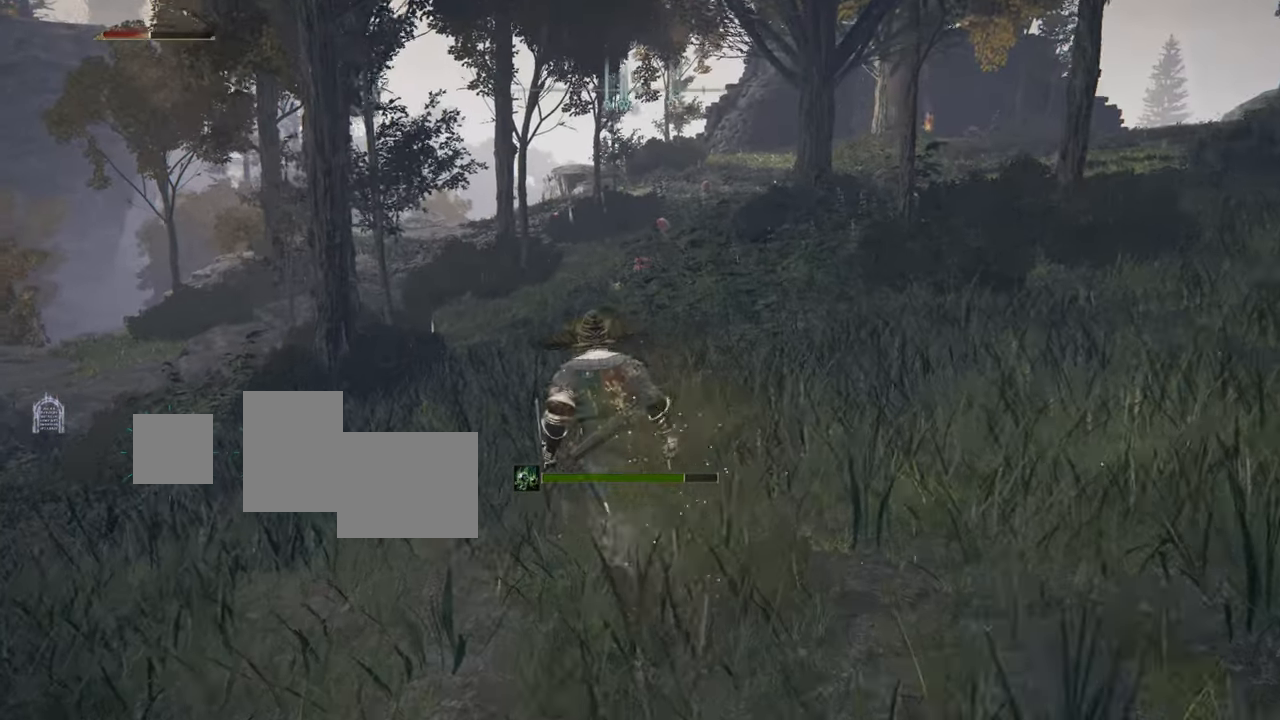
{"buttons": ["CIRCLE"], "left_stick": "up", "right_stick": "center", "events": []}
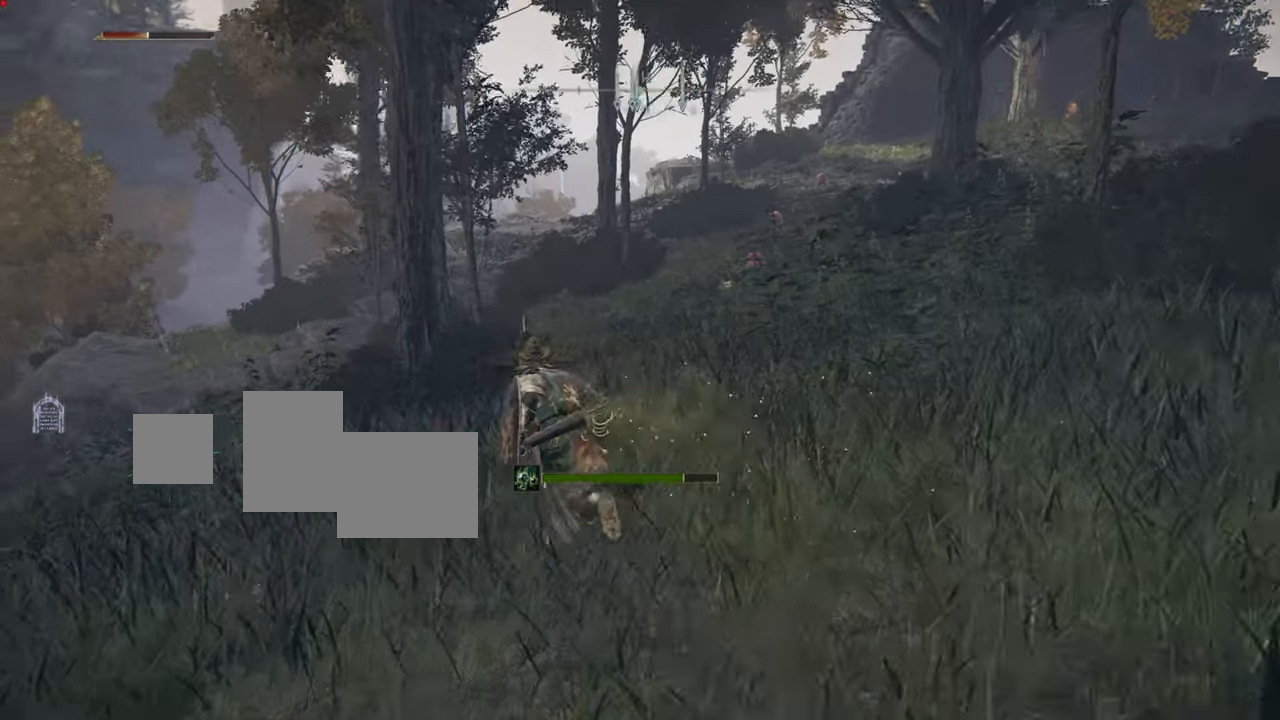
{"buttons": [], "left_stick": "up", "right_stick": "center"}
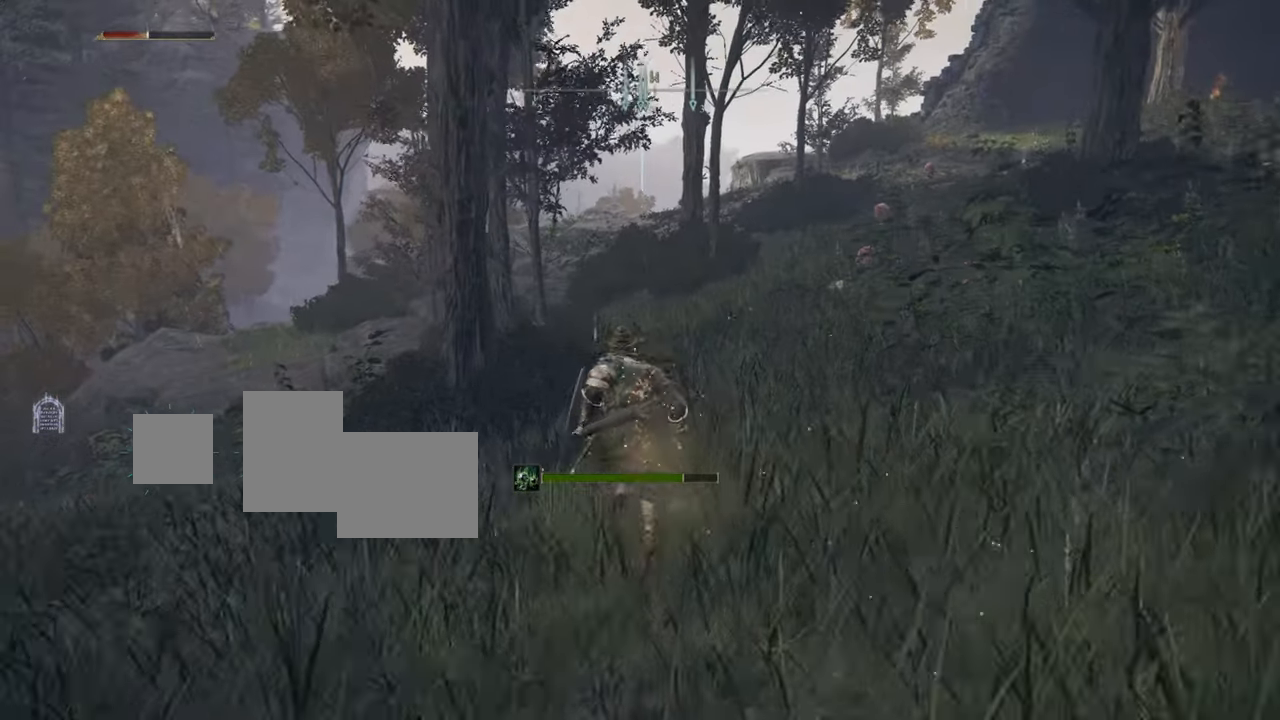
{"buttons": [], "left_stick": "up", "right_stick": "center", "events": [[234, "right_stick", "down"], [467, "right_stick", "center"]]}
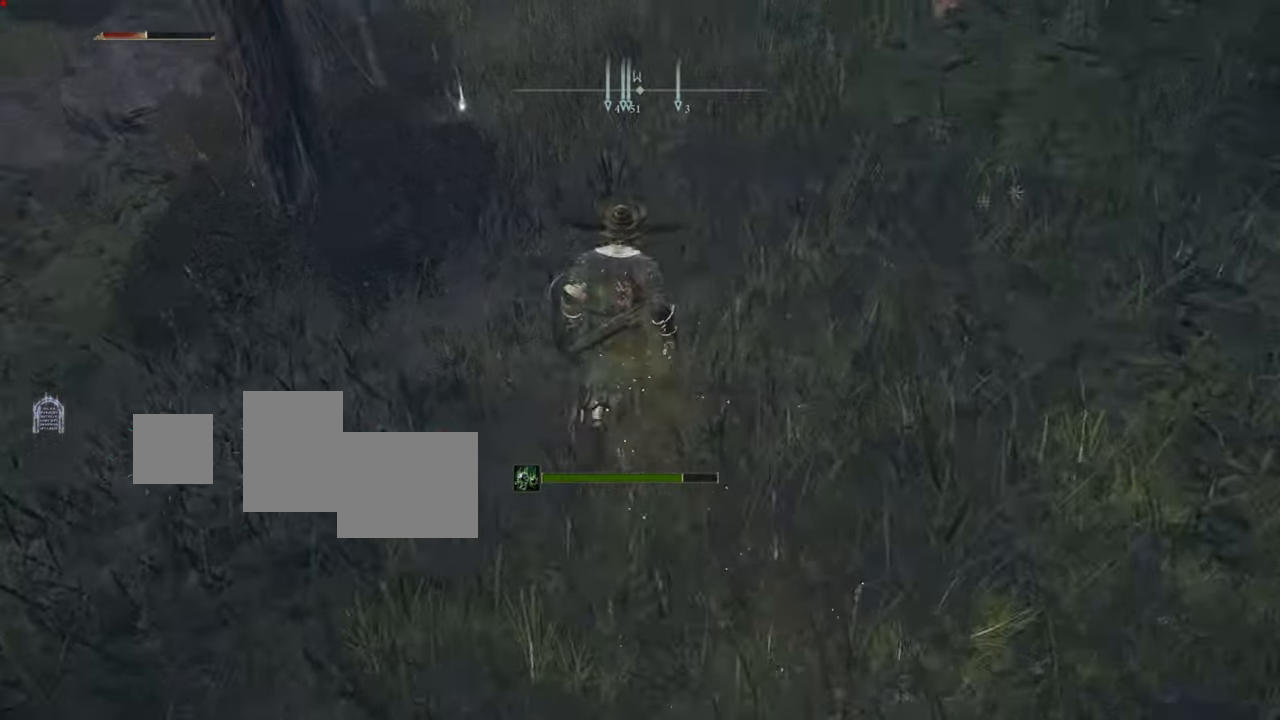
{"buttons": [], "left_stick": "up", "right_stick": "up-right", "events": [[400, "right_stick", "up-right"]]}
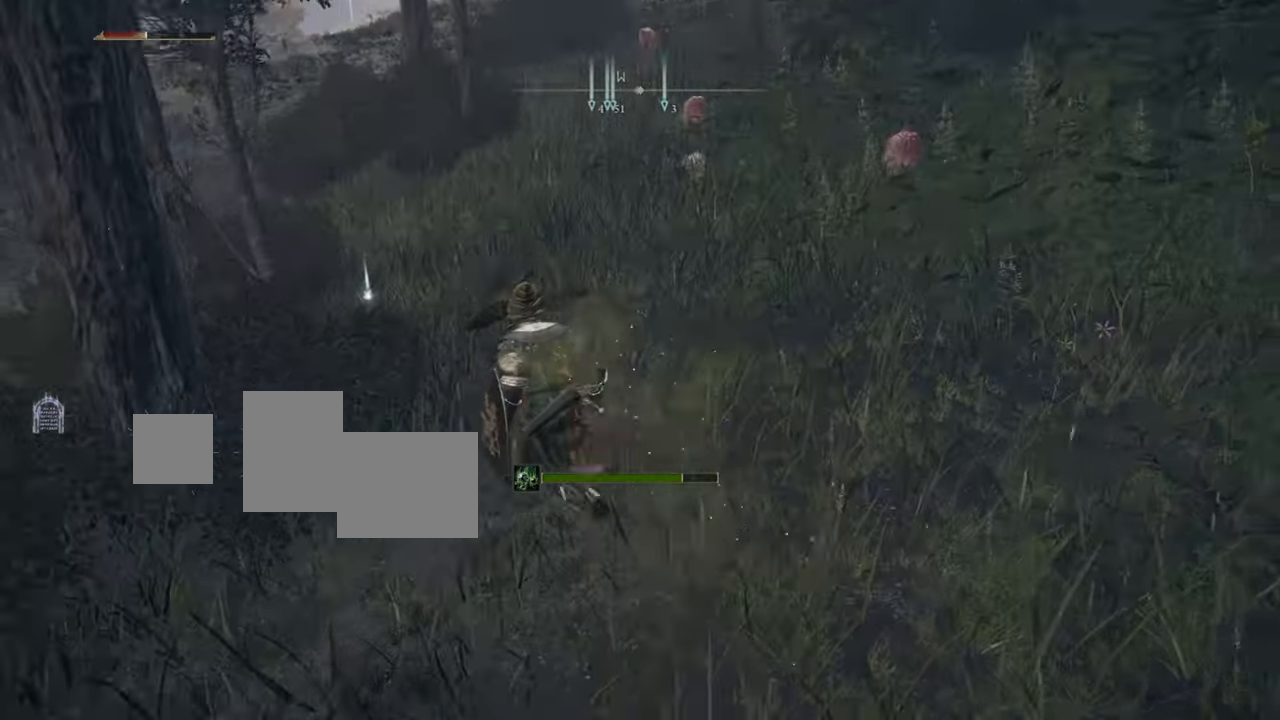
{"buttons": [], "left_stick": "up-left", "right_stick": "center", "events": [[17, "right_stick", "center"], [67, "left_stick", "up-left"]]}
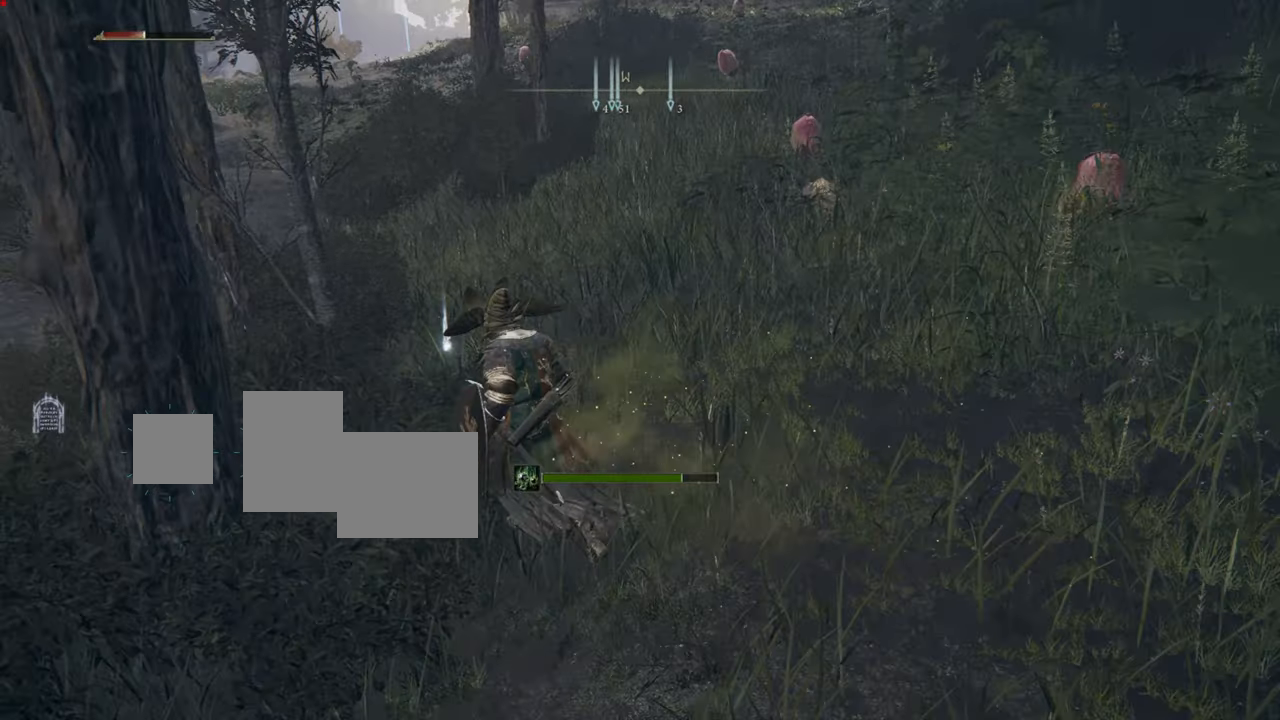
{"buttons": ["TRIANGLE"], "left_stick": "center", "right_stick": "center", "events": [[400, "TRIANGLE", "down"], [434, "left_stick", "center"]]}
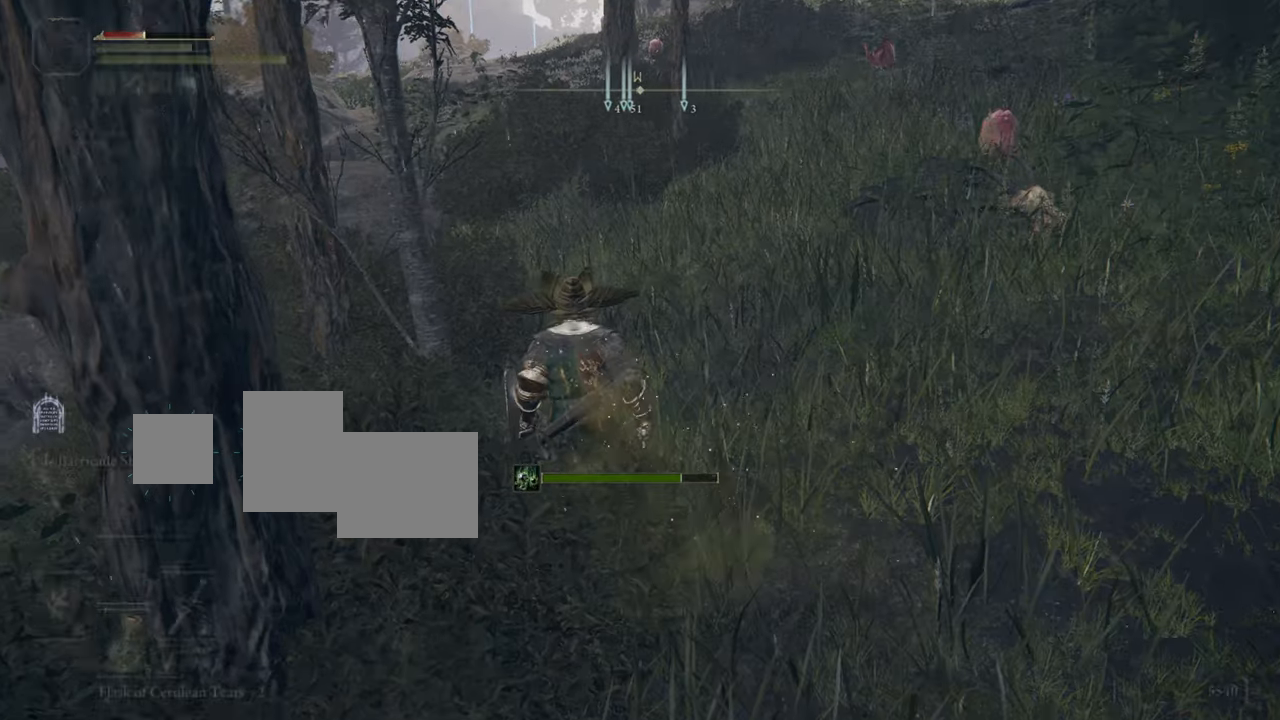
{"buttons": [], "left_stick": "down-right", "right_stick": "center", "events": [[50, "TRIANGLE", "up"], [501, "left_stick", "down-right"]]}
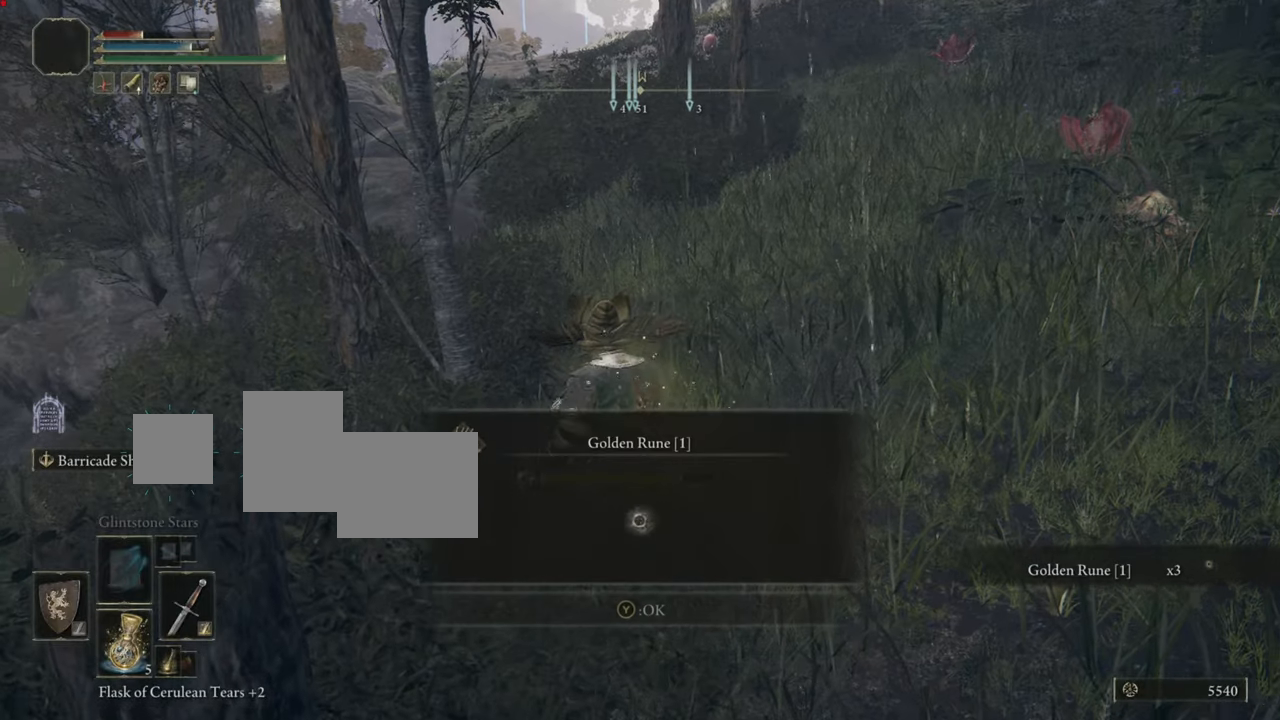
{"buttons": [], "left_stick": "down-right", "right_stick": "center", "events": [[267, "right_stick", "right"], [450, "right_stick", "center"]]}
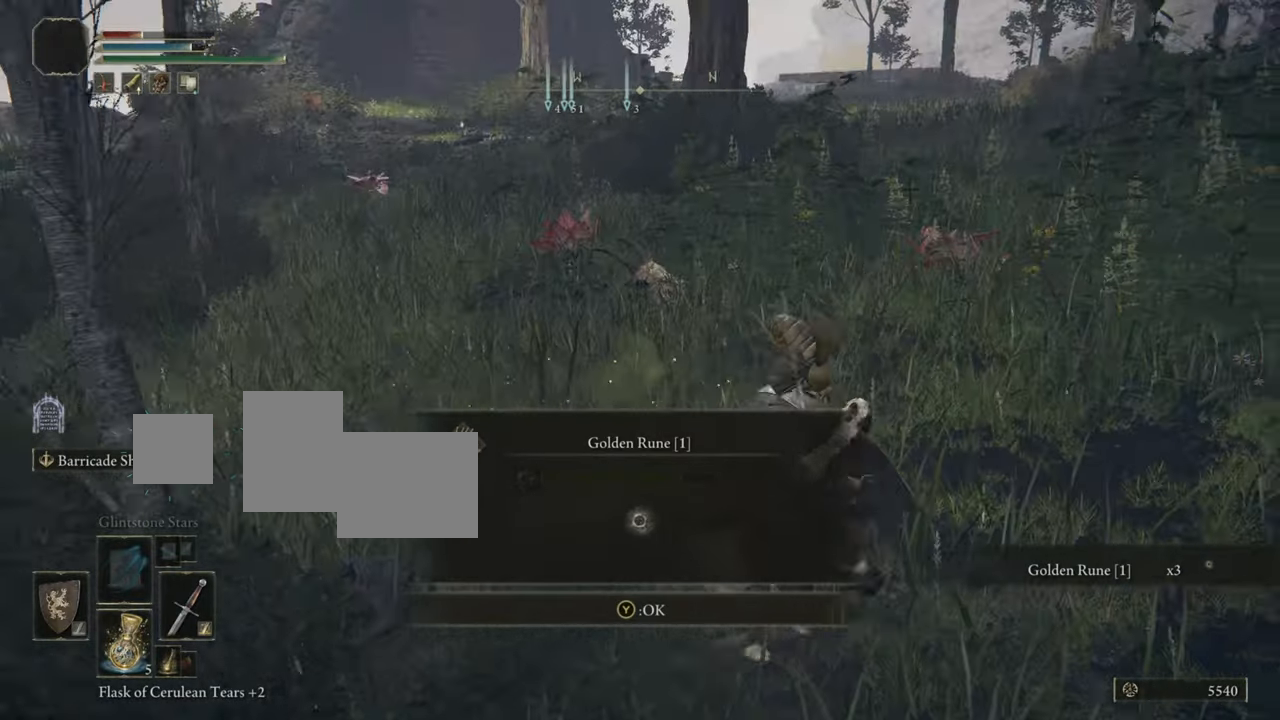
{"buttons": ["TRIANGLE"], "left_stick": "center", "right_stick": "center", "events": [[351, "left_stick", "center"], [484, "TRIANGLE", "down"]]}
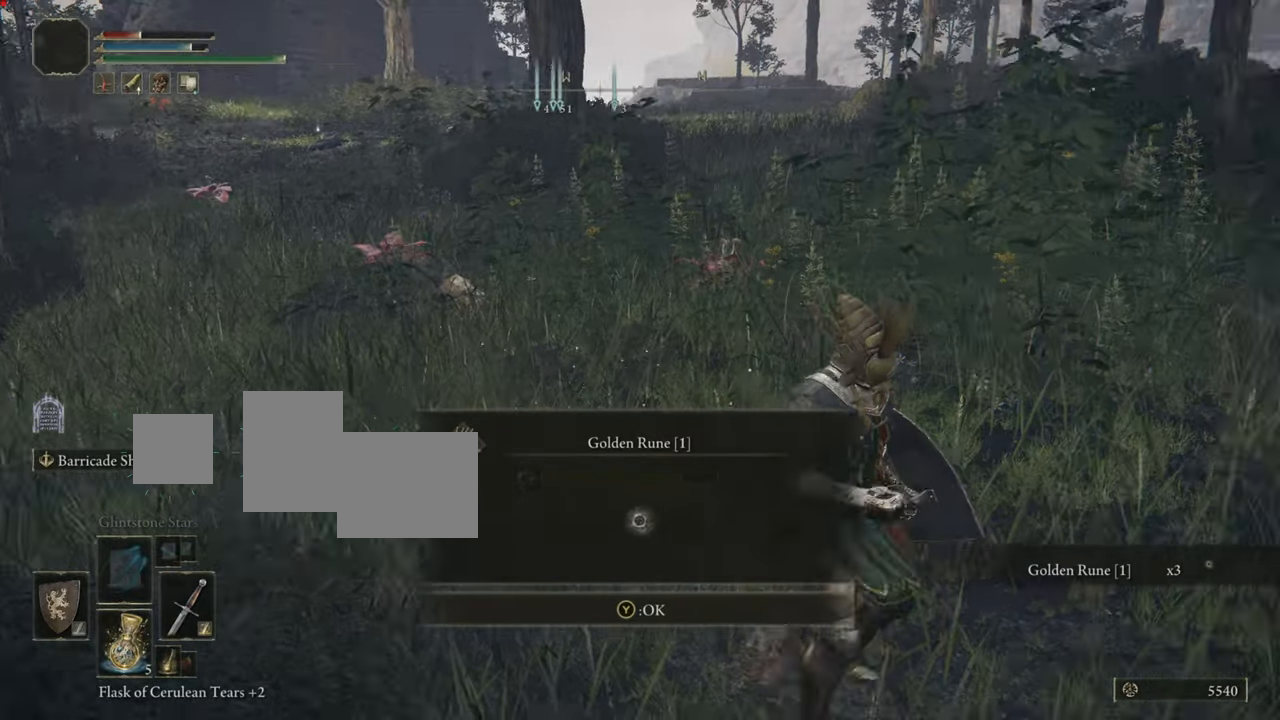
{"buttons": ["TRIANGLE"], "left_stick": "center", "right_stick": "center", "events": []}
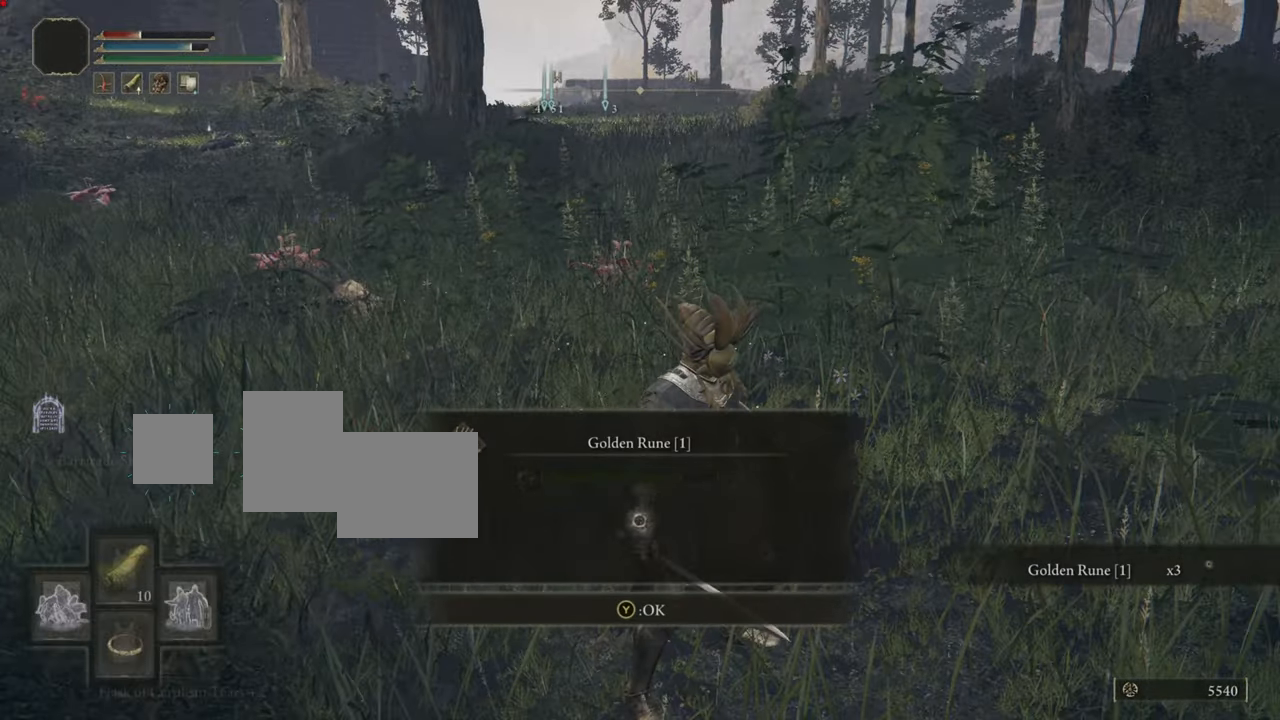
{"buttons": ["TRIANGLE", "DPAD_LEFT"], "left_stick": "center", "right_stick": "center", "events": [[451, "DPAD_LEFT", "down"]]}
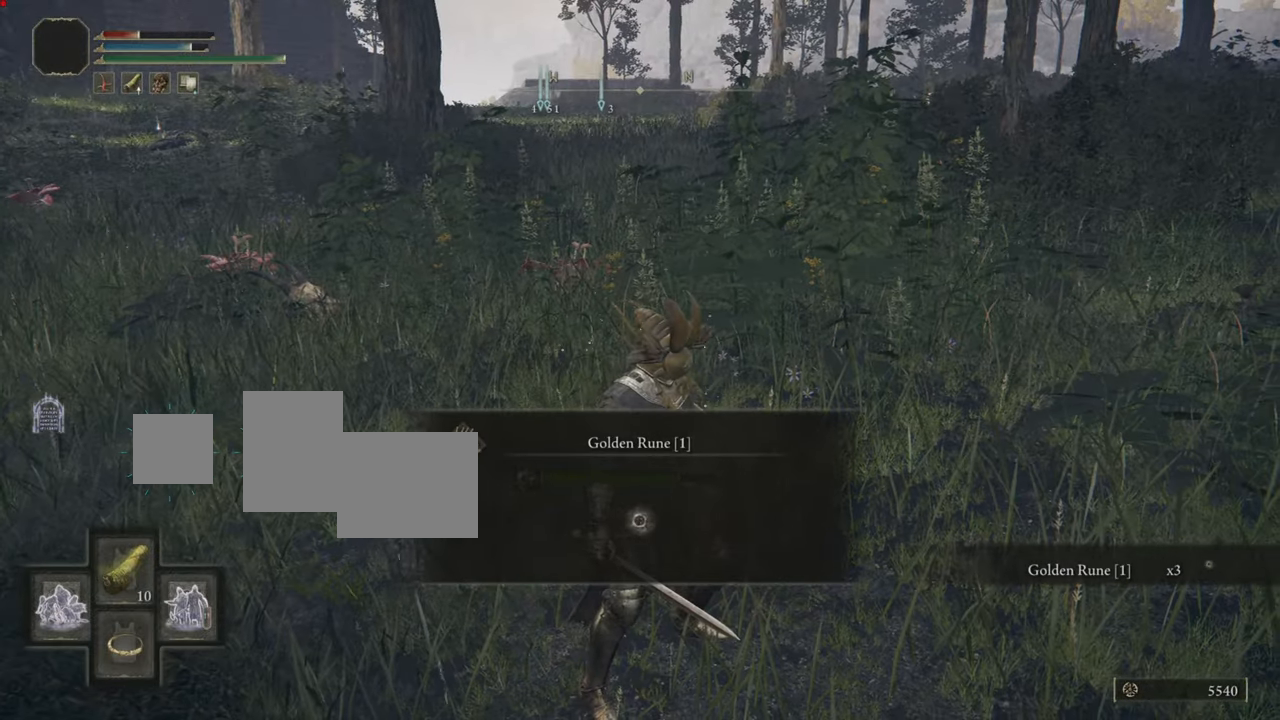
{"buttons": [], "left_stick": "center", "right_stick": "center", "events": [[100, "DPAD_LEFT", "up"], [333, "TRIANGLE", "up"]]}
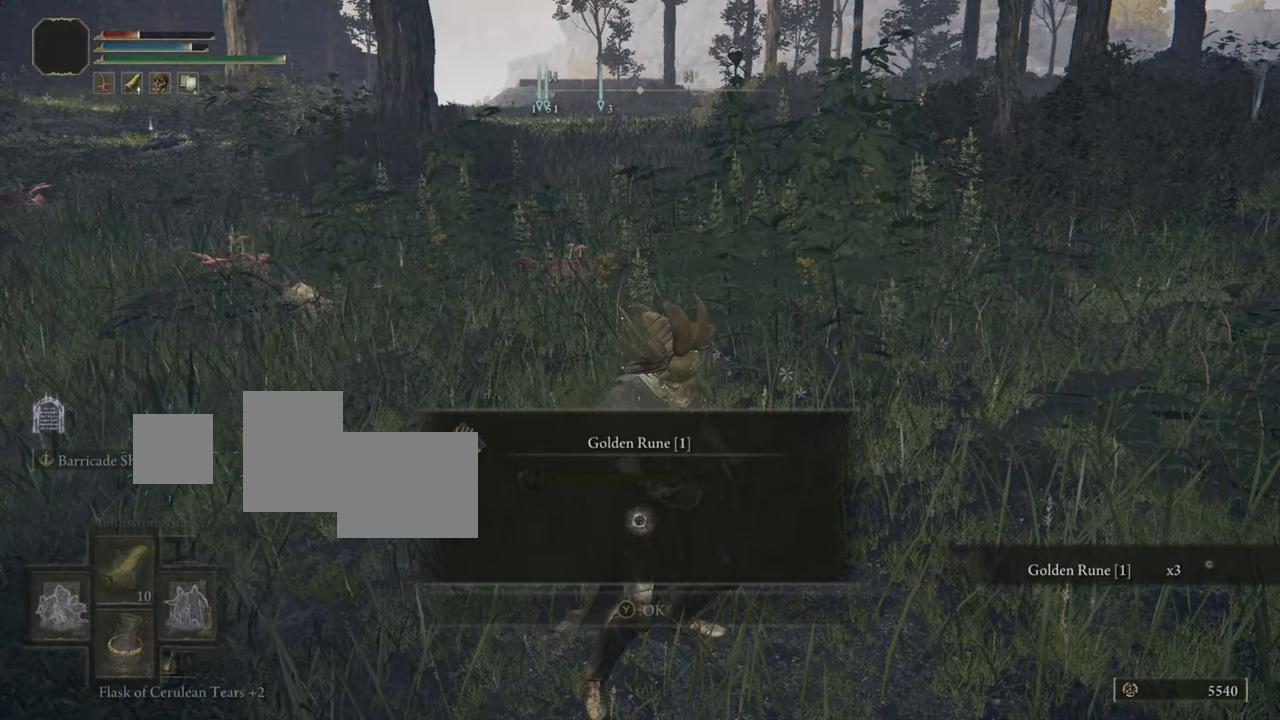
{"buttons": [], "left_stick": "center", "right_stick": "center", "events": []}
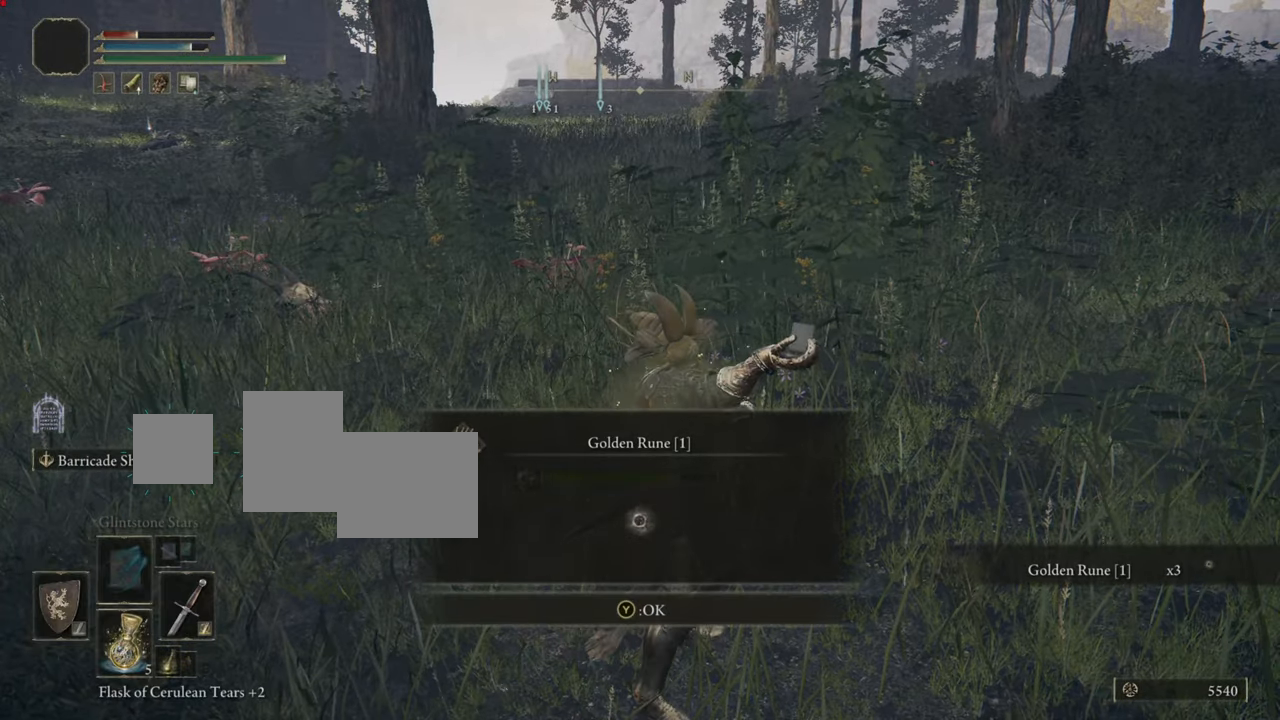
{"buttons": [], "left_stick": "center", "right_stick": "center", "events": []}
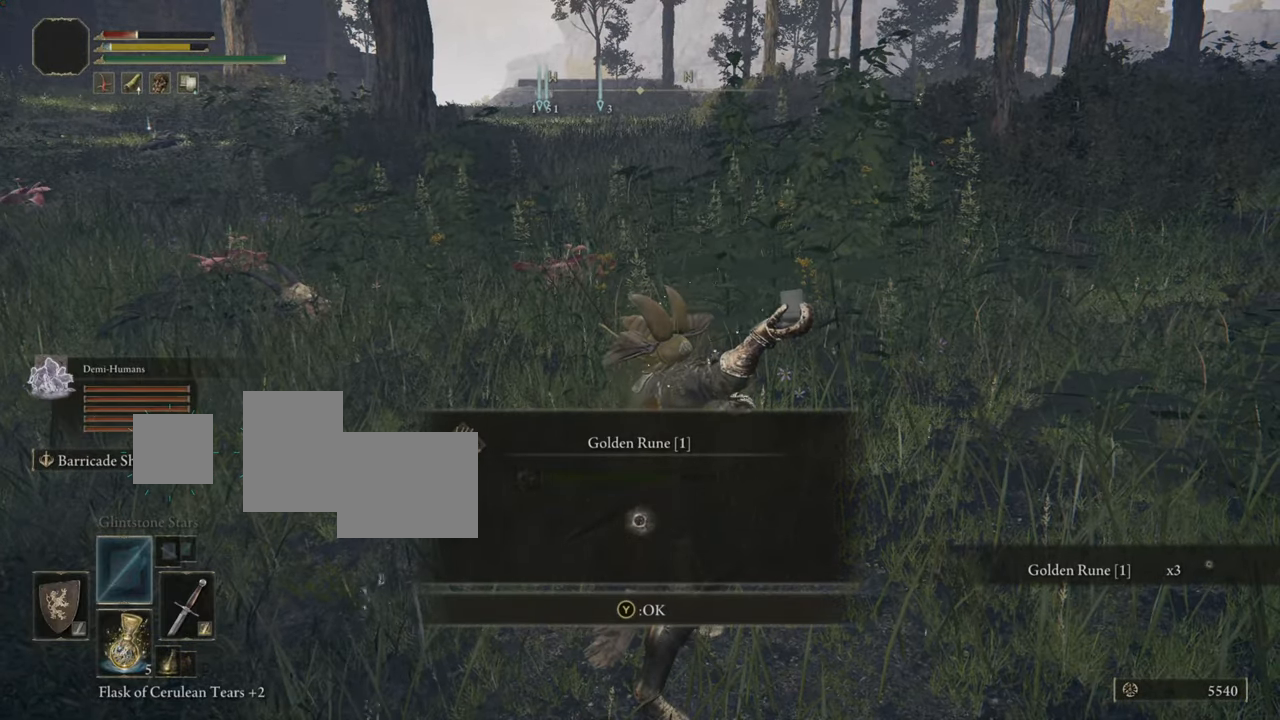
{"buttons": [], "left_stick": "center", "right_stick": "center", "events": []}
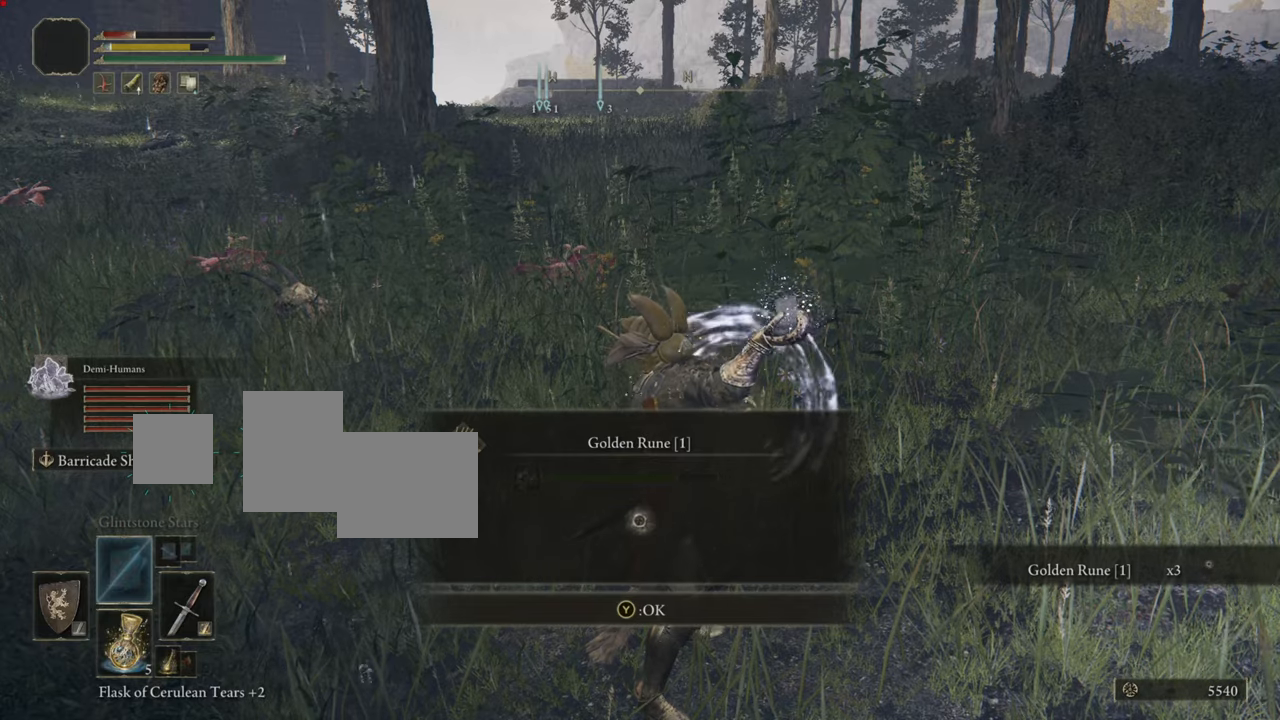
{"buttons": [], "left_stick": "down-right", "right_stick": "center", "events": [[33, "left_stick", "down-right"]]}
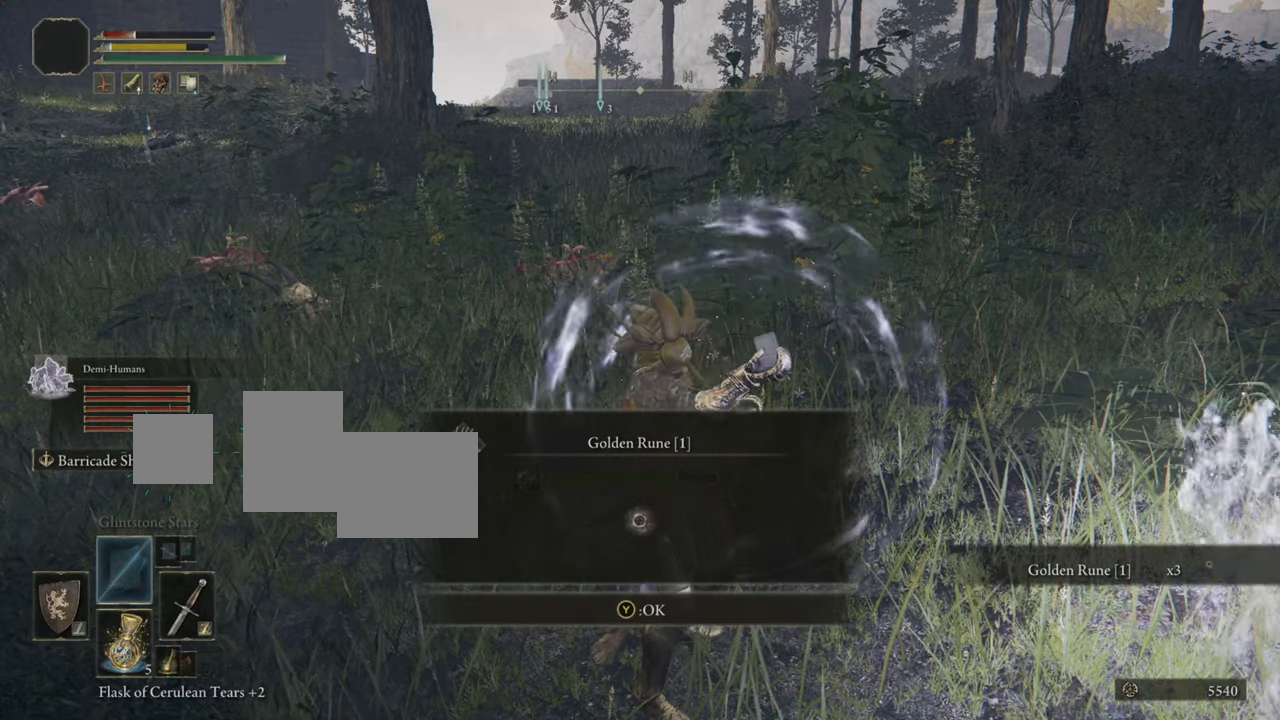
{"buttons": [], "left_stick": "center", "right_stick": "center", "events": [[183, "right_stick", "left"], [266, "right_stick", "center"], [317, "left_stick", "center"]]}
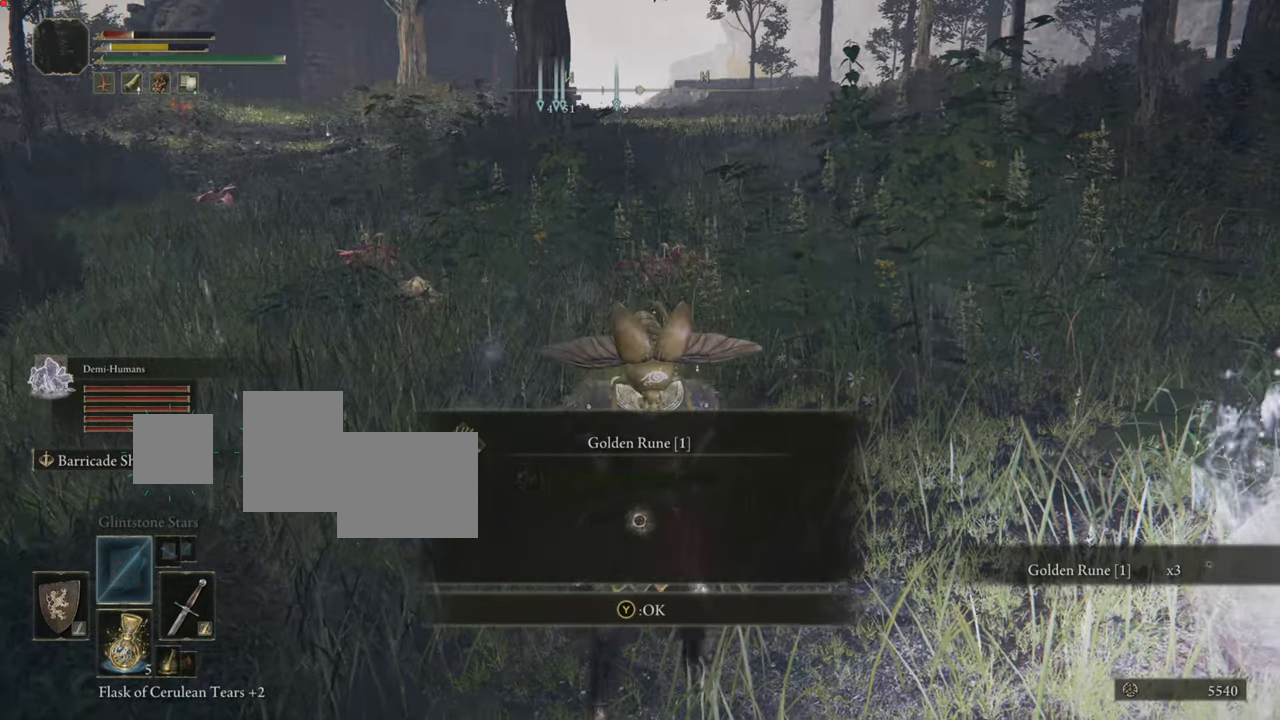
{"buttons": [], "left_stick": "center", "right_stick": "center", "events": [[33, "DPAD_DOWN", "down"], [117, "DPAD_DOWN", "up"], [217, "DPAD_DOWN", "down"], [350, "DPAD_DOWN", "up"]]}
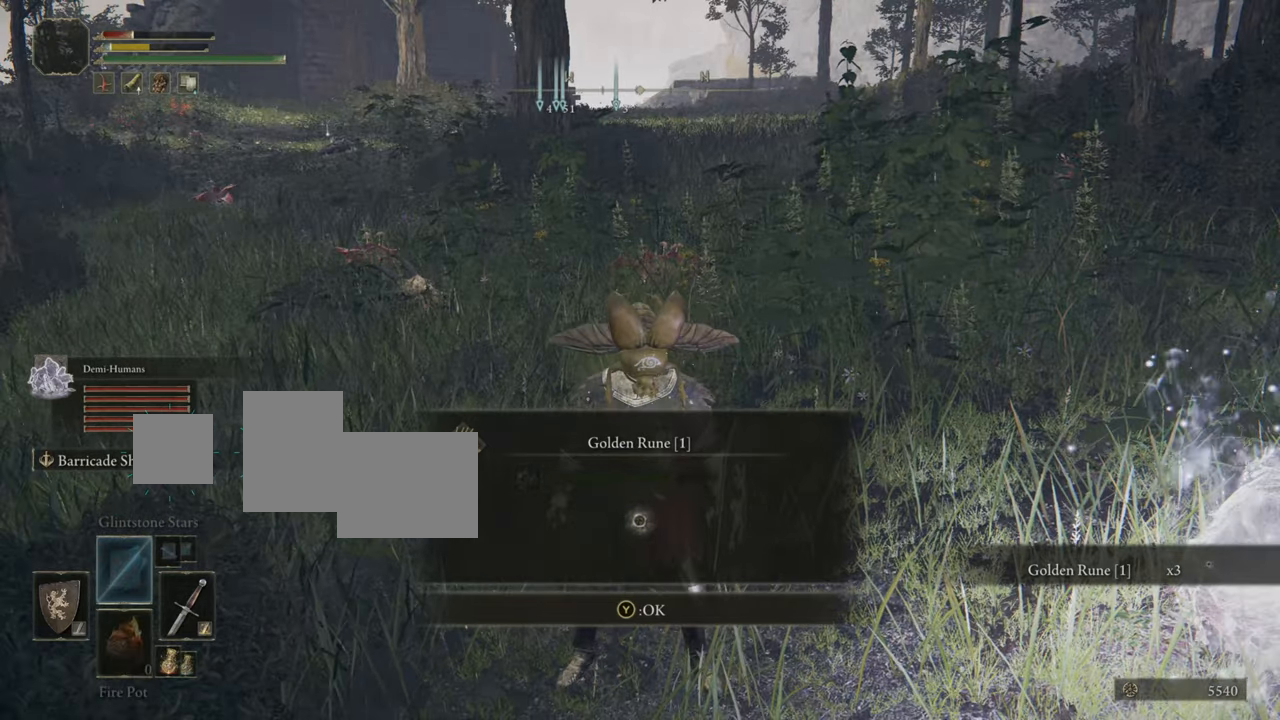
{"buttons": ["DPAD_DOWN"], "left_stick": "center", "right_stick": "center", "events": [[450, "DPAD_DOWN", "down"]]}
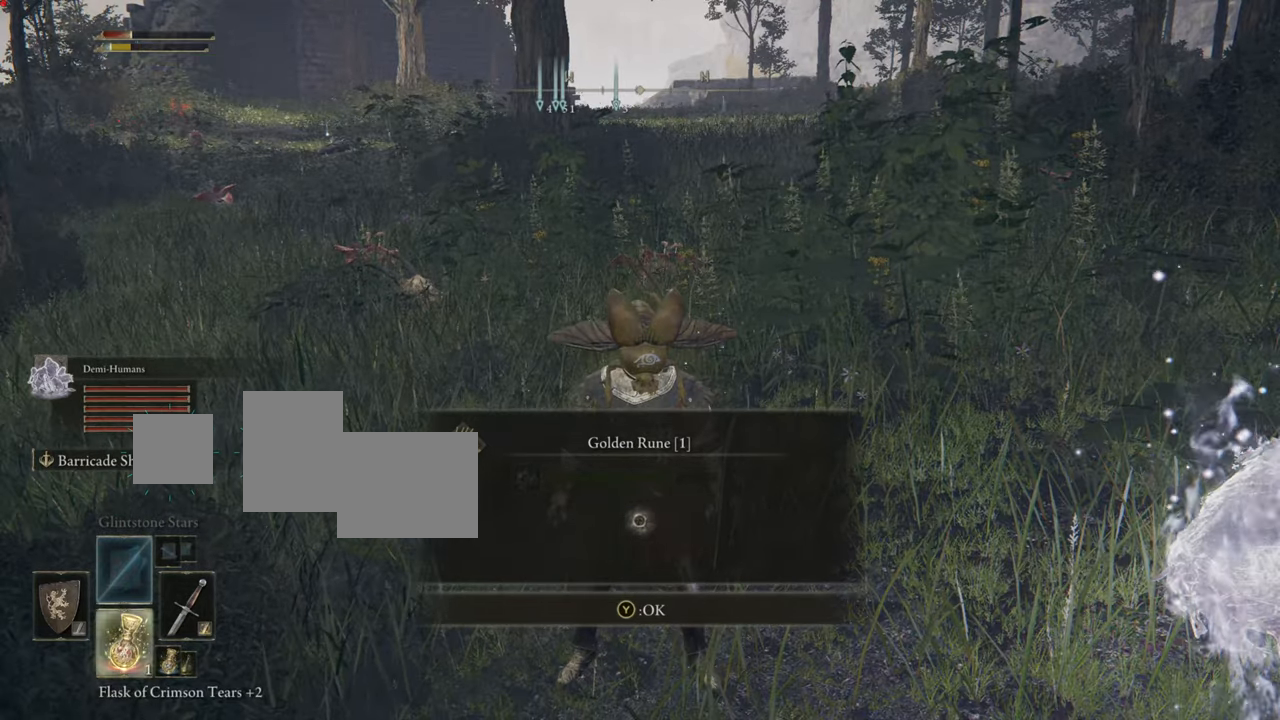
{"buttons": ["SQUARE"], "left_stick": "center", "right_stick": "center", "events": [[67, "DPAD_DOWN", "up"], [501, "SQUARE", "down"]]}